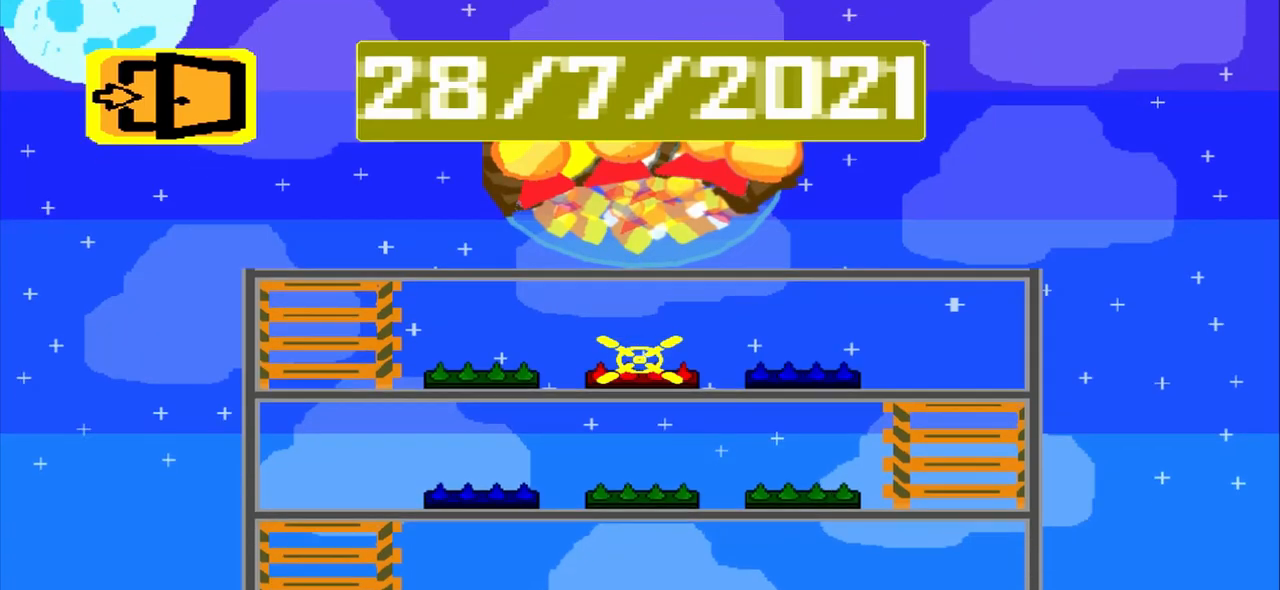
Gameplay with a controller (PlayStation layout); each line is a JSON object with the inputs held at the frame after it (dt_ms = milliseconds from this image to that frame). "events" lists button and stick changes between this image and that frame as [ms after this image, input, new state], when the widget could be followed in between. Not read: L3 R3 left_stick right_stick.
{"dt_ms": 500, "buttons": ["R2"], "events": []}
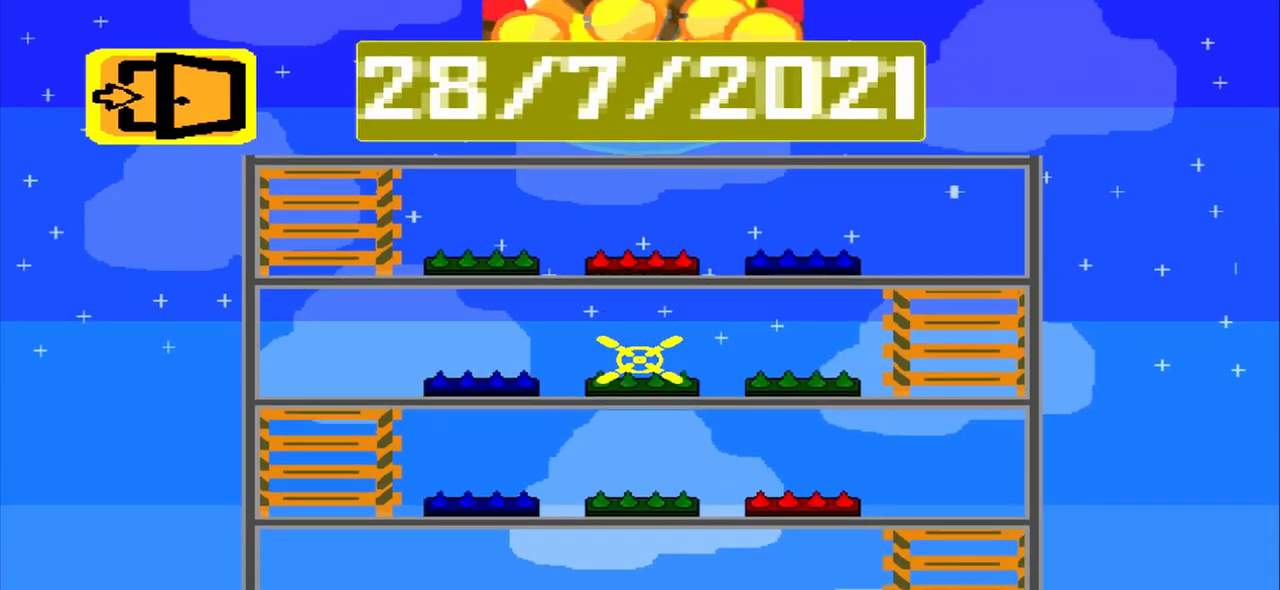
{"dt_ms": 500, "buttons": ["R2"], "events": []}
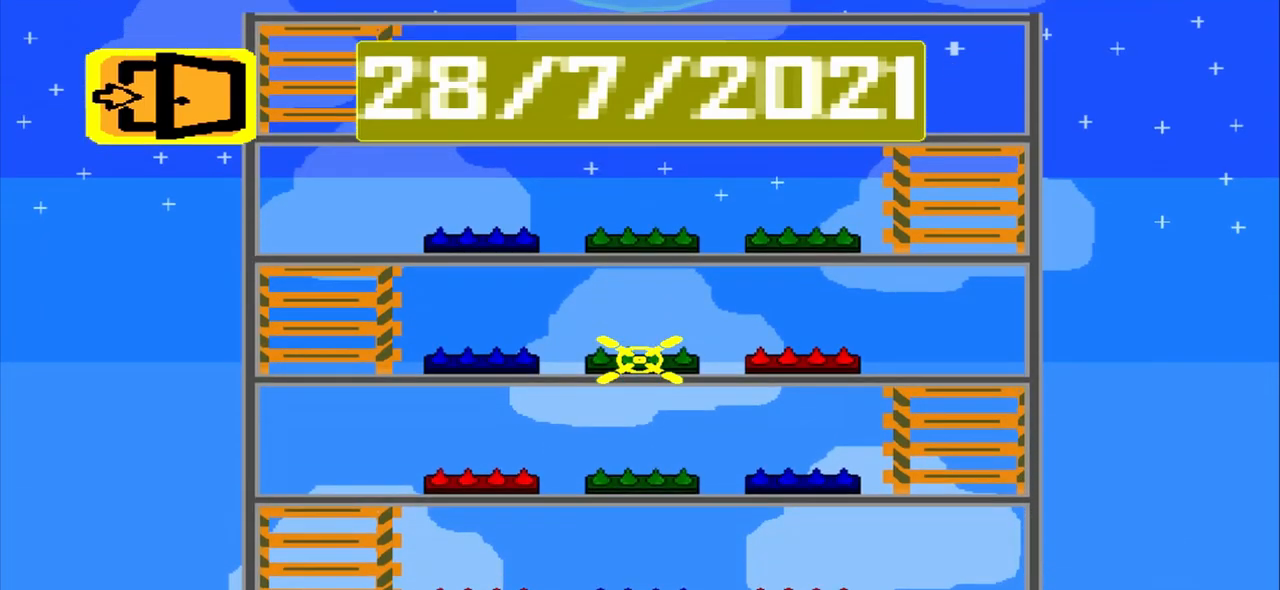
{"dt_ms": 1000, "buttons": ["R2"]}
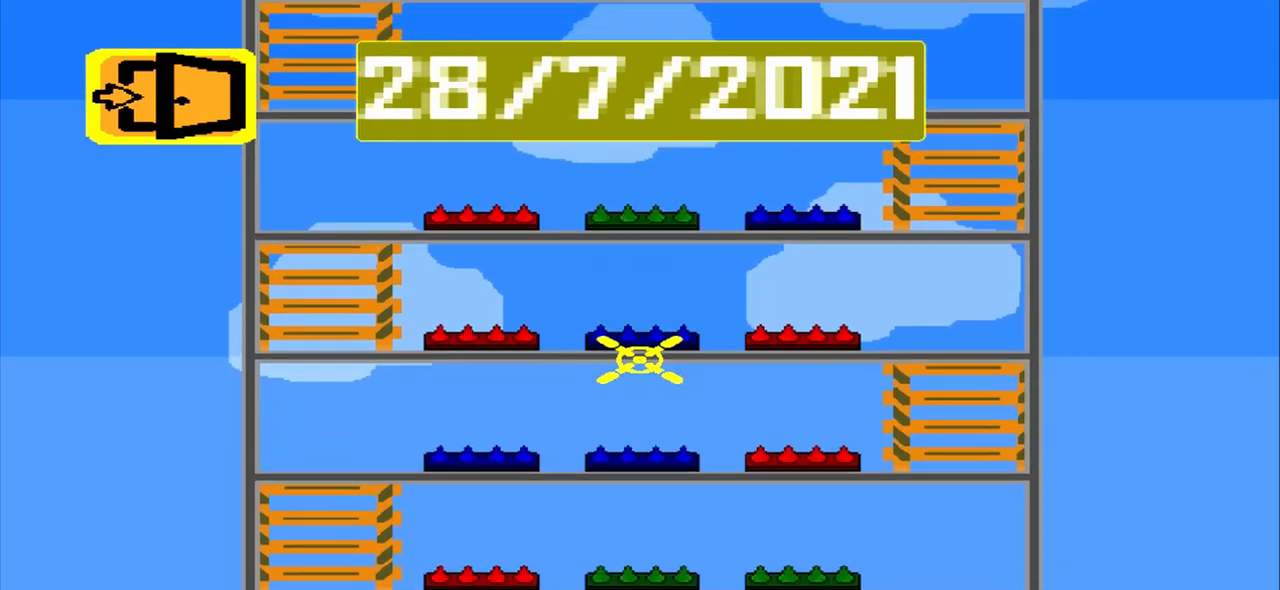
{"dt_ms": 500, "buttons": [], "events": [[292, "R2", "up"]]}
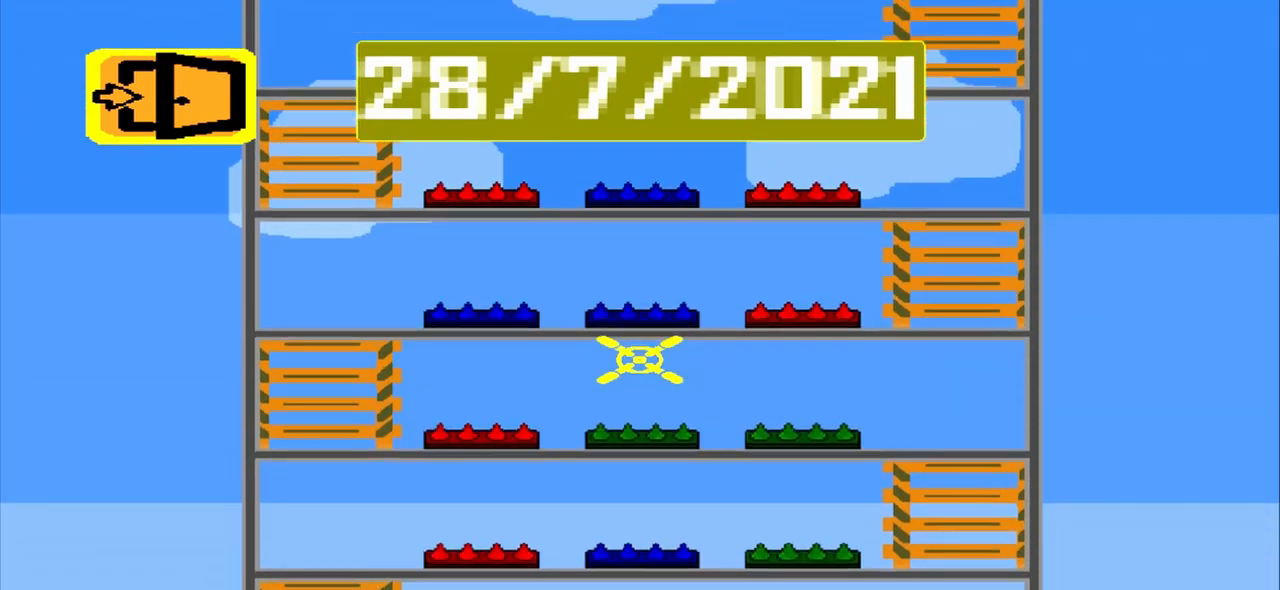
{"dt_ms": 500, "buttons": [], "events": []}
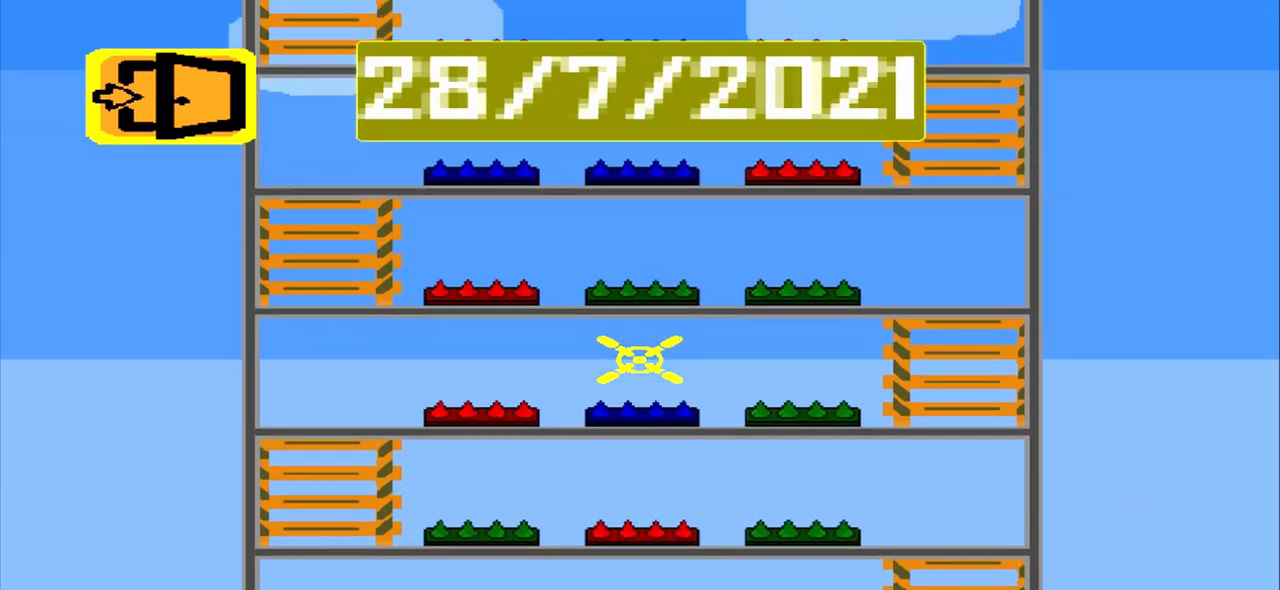
{"dt_ms": 500, "buttons": [], "events": []}
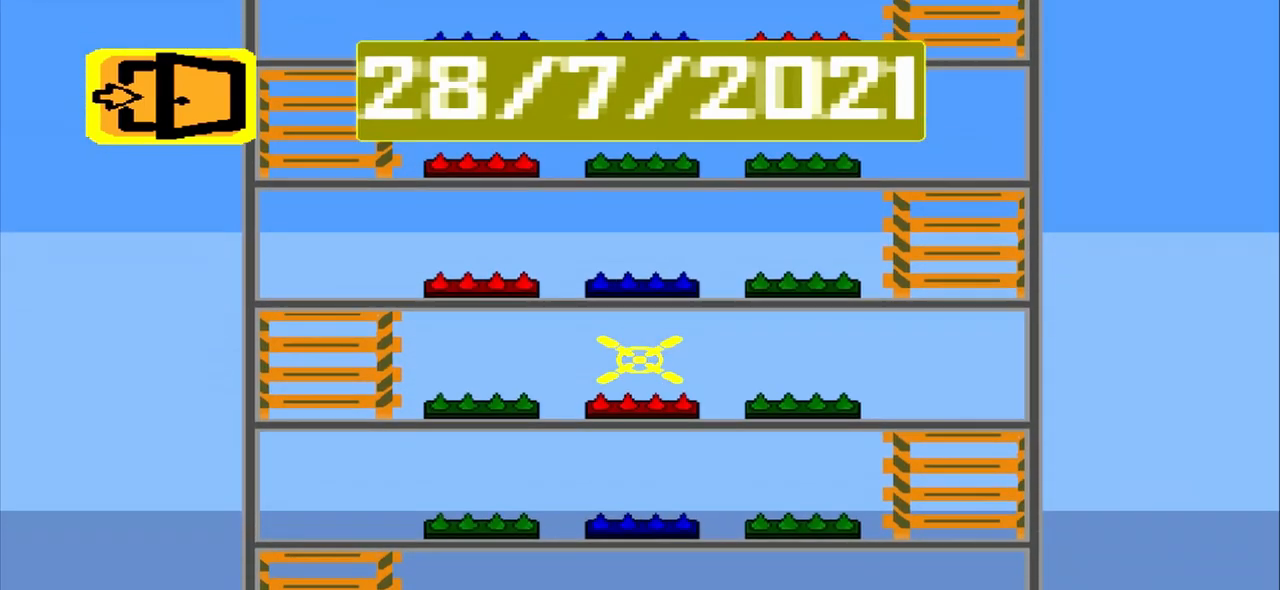
{"dt_ms": 500, "buttons": [], "events": []}
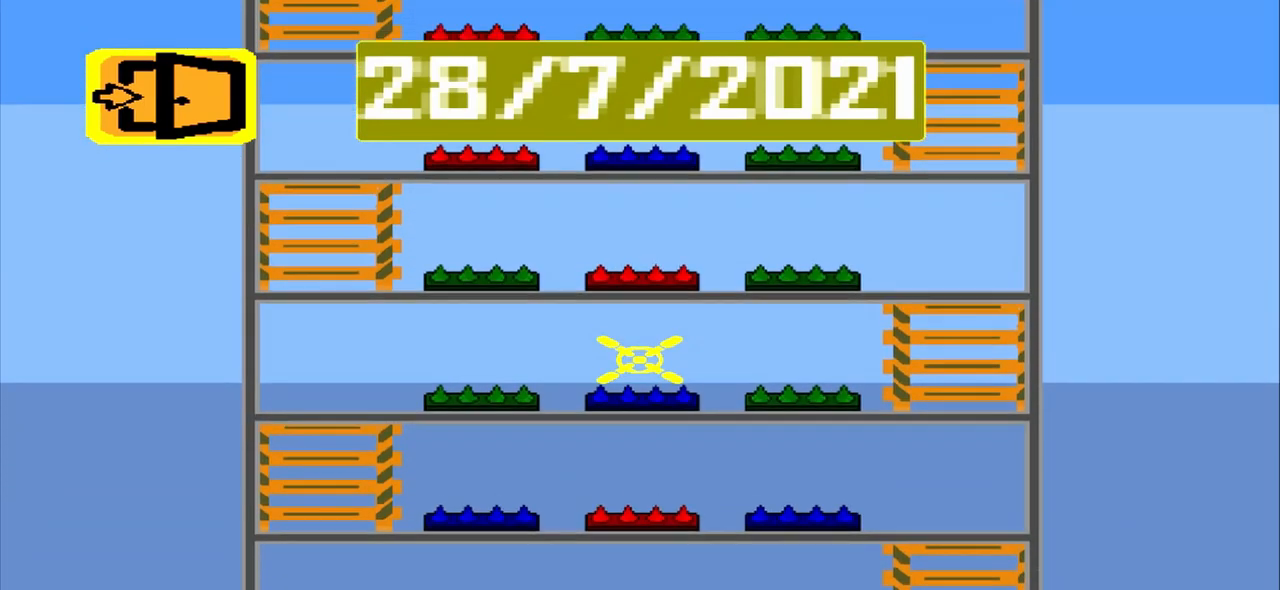
{"dt_ms": 500, "buttons": [], "events": []}
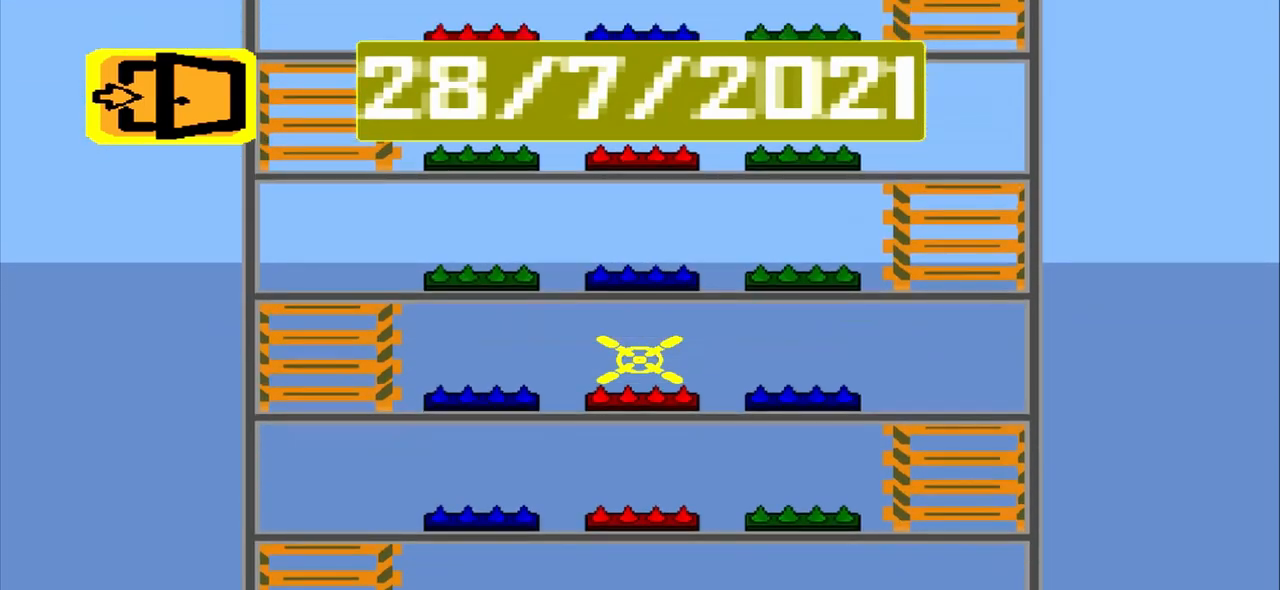
{"dt_ms": 500, "buttons": ["CROSS"], "events": [[458, "CROSS", "down"]]}
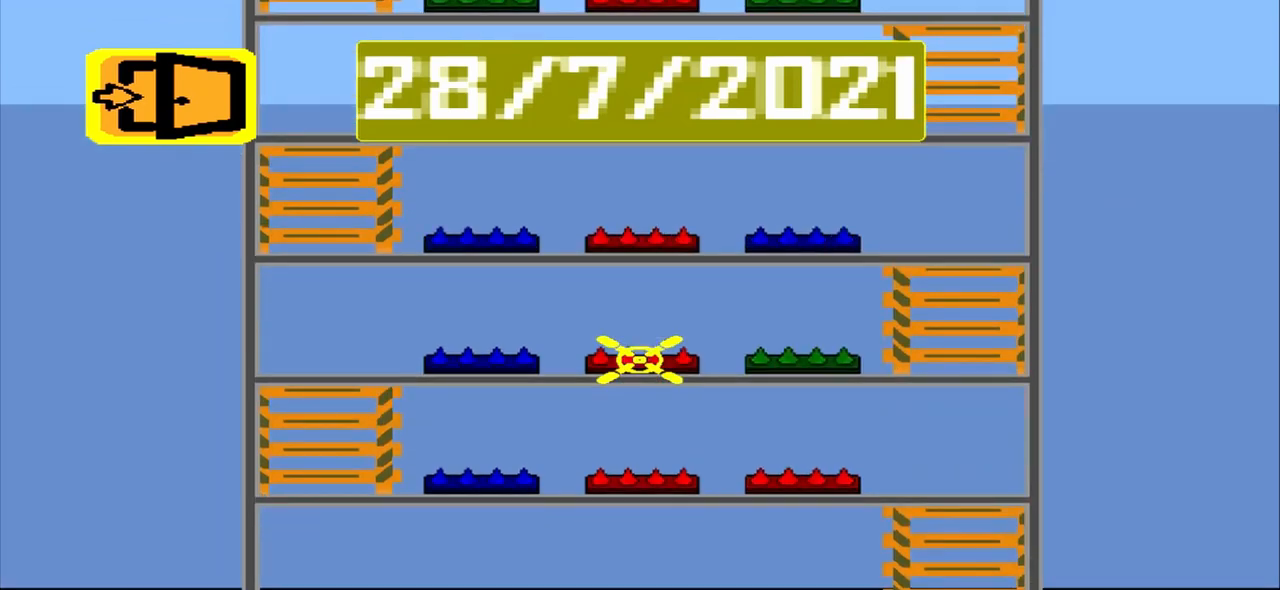
{"dt_ms": 500, "buttons": [], "events": [[167, "CROSS", "up"], [333, "CROSS", "down"], [458, "CROSS", "up"]]}